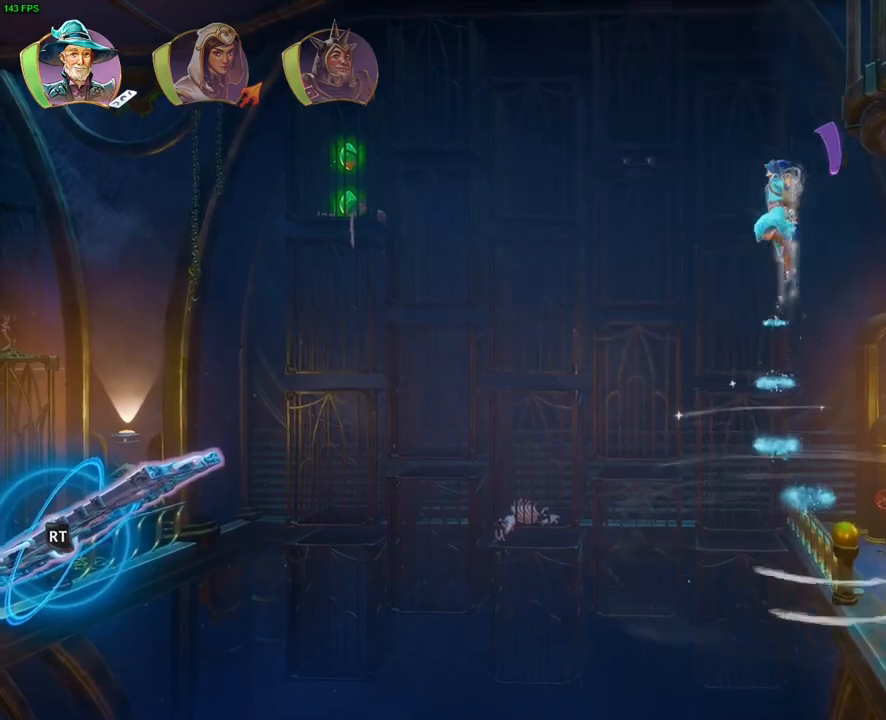
Gameplay with a controller (PlayStation layout); each line is a JSON object with the inputs held at the frame after it. "button_events" lists button changes between this image and that frame as [ms after this image, input, new state], when the widget could be followed in between (sticks are given only as held states). Not read: HOME.
{"buttons": [], "left_stick": "up-right", "right_stick": "center", "button_events": [[350, "R1", "down"], [383, "CROSS", "up"], [433, "R1", "up"]]}
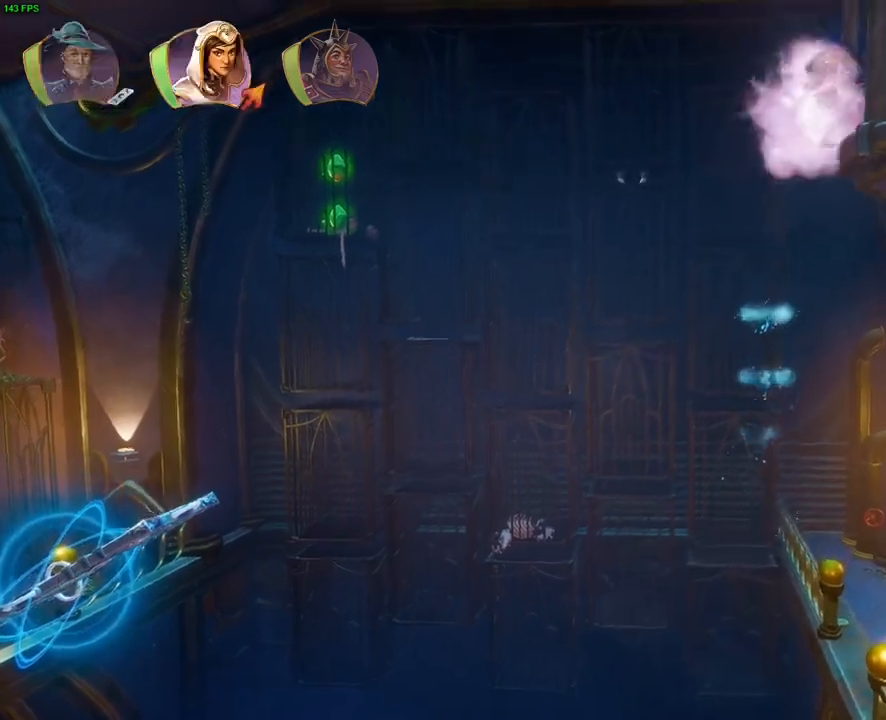
{"buttons": [], "left_stick": "up-right", "right_stick": "center", "button_events": [[17, "CROSS", "down"], [33, "R1", "down"], [150, "R1", "up"], [183, "CROSS", "up"], [233, "DPAD_RIGHT", "down"], [317, "DPAD_RIGHT", "up"]]}
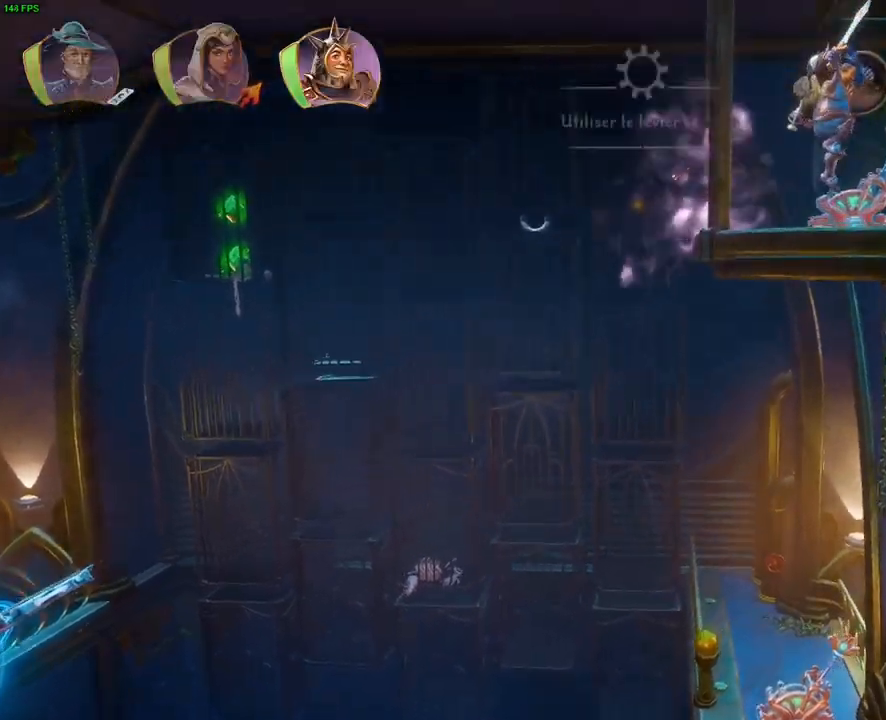
{"buttons": ["CROSS"], "left_stick": "up-right", "right_stick": "center", "button_events": [[100, "TRIANGLE", "down"], [200, "TRIANGLE", "up"], [483, "CROSS", "down"]]}
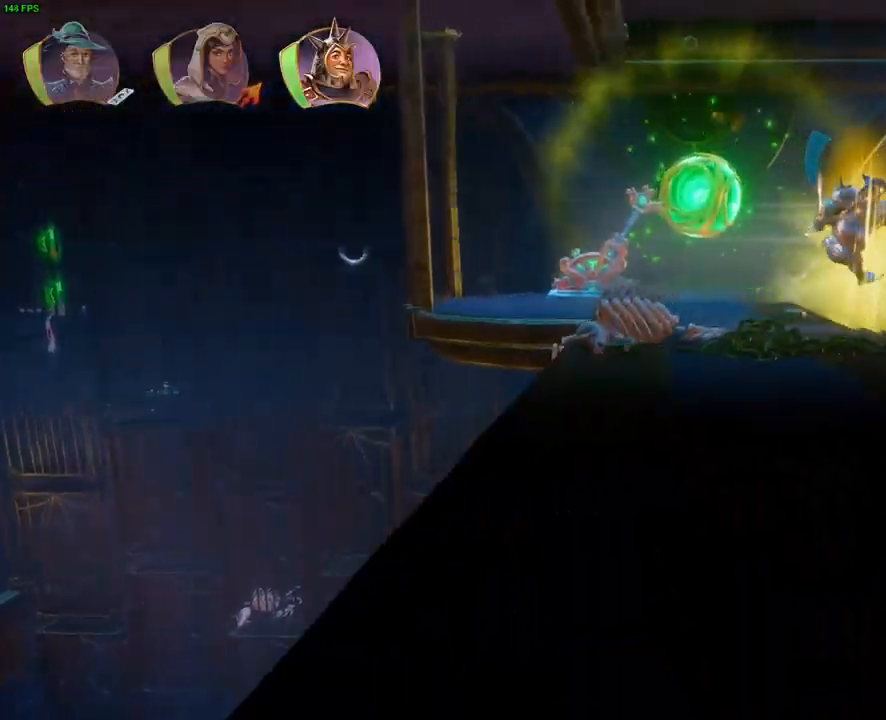
{"buttons": [], "left_stick": "up-right", "right_stick": "center", "button_events": [[350, "CROSS", "up"]]}